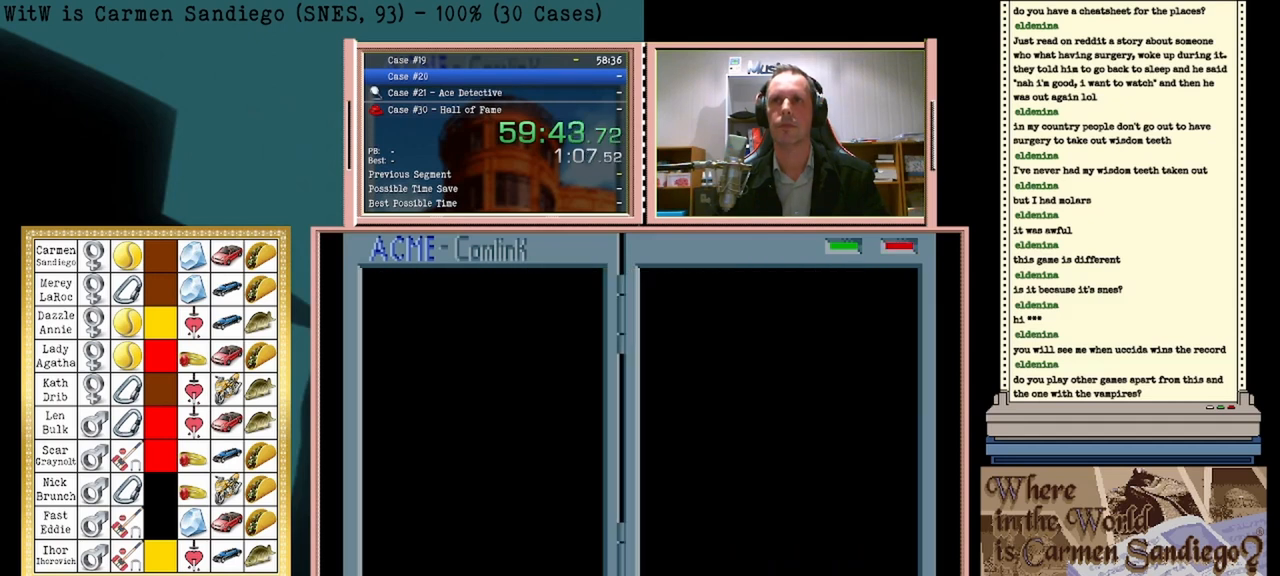
Gameplay with a controller (Nintendo layout); each line is a JSON object with the inputs held at the frame after it. "events" lists button and stick changes between this image and that frame as [ms after this image, input, new state], when the widget could be followed in between. Not read: L2 L3 R2 R3 left_stick right_stick.
{"buttons": ["A"], "events": [[250, "A", "down"], [333, "A", "up"], [417, "A", "down"]]}
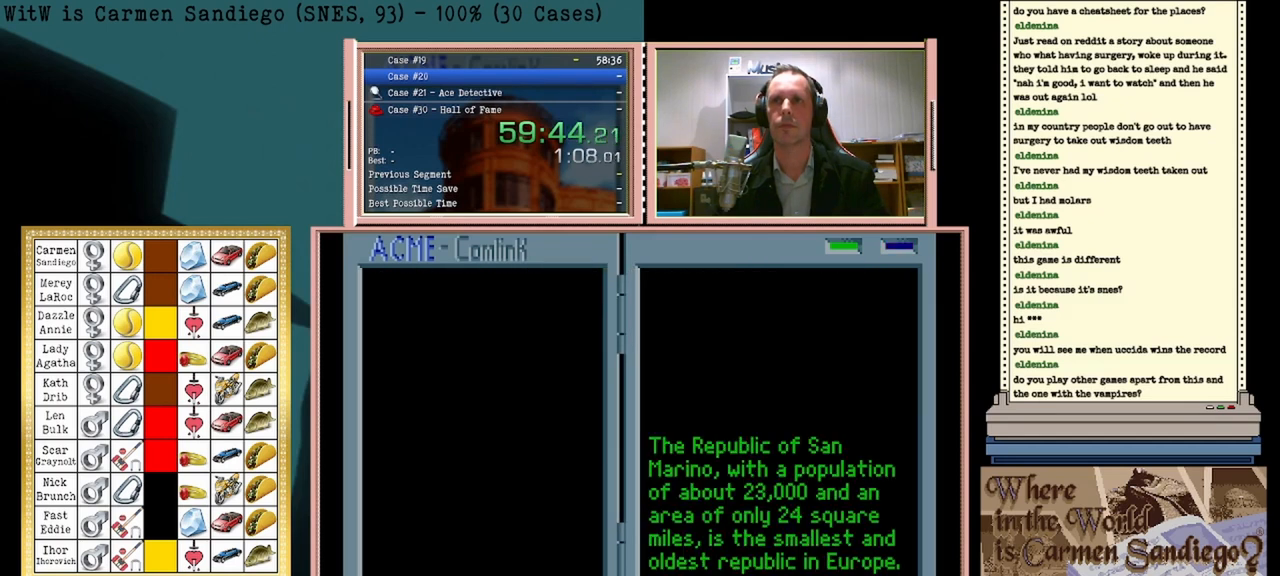
{"buttons": ["A"], "events": []}
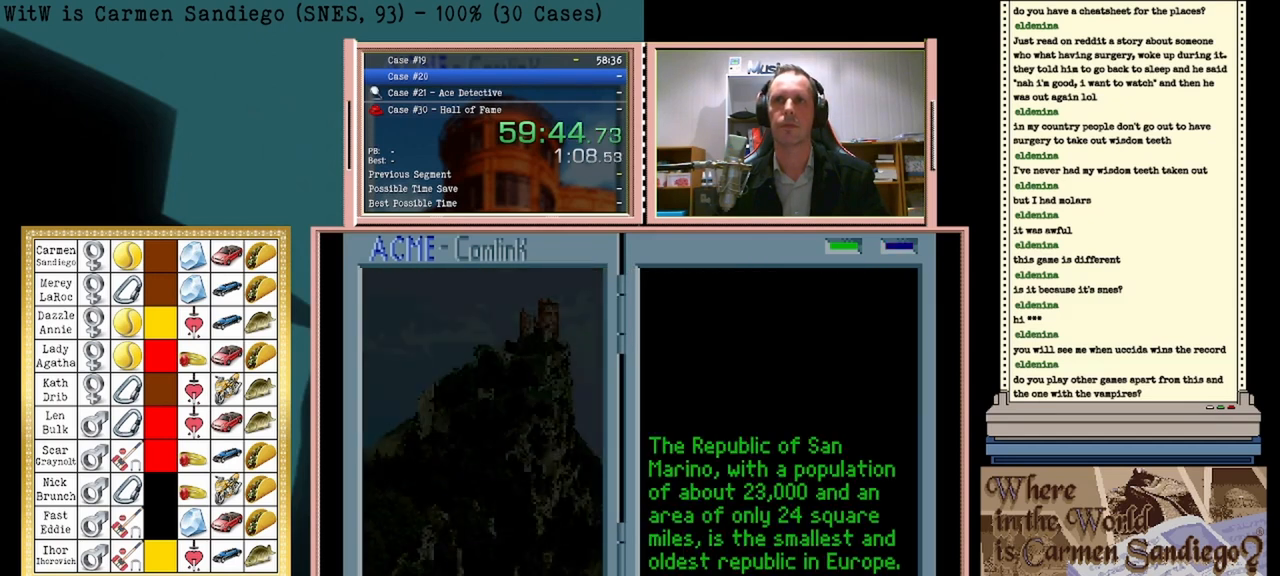
{"buttons": ["A"], "events": []}
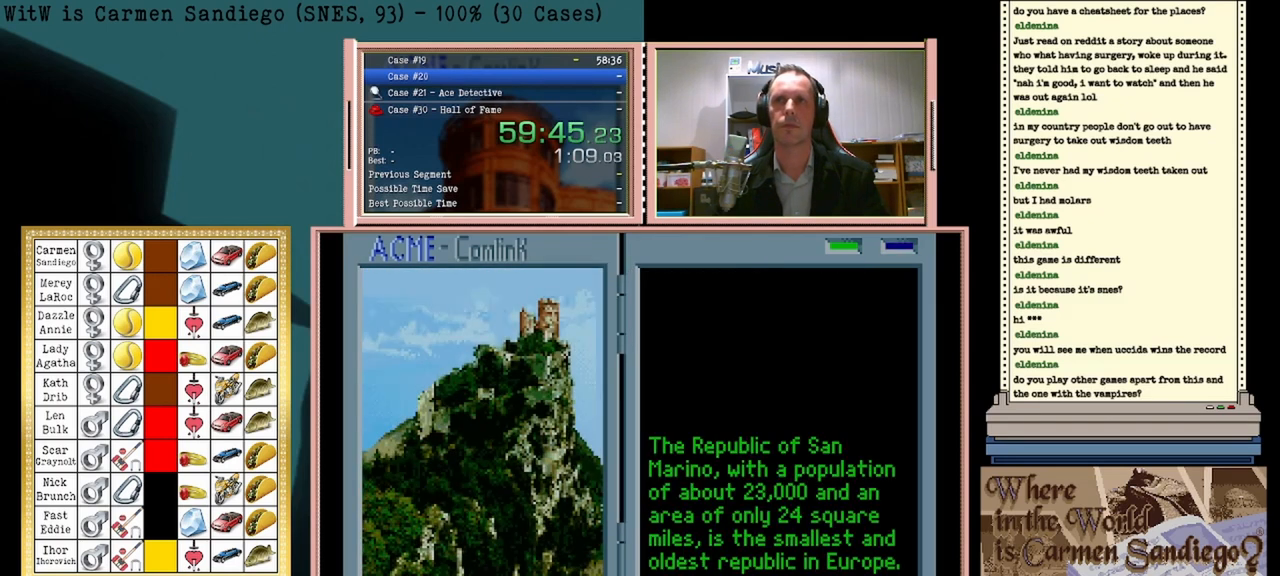
{"buttons": ["A"], "events": []}
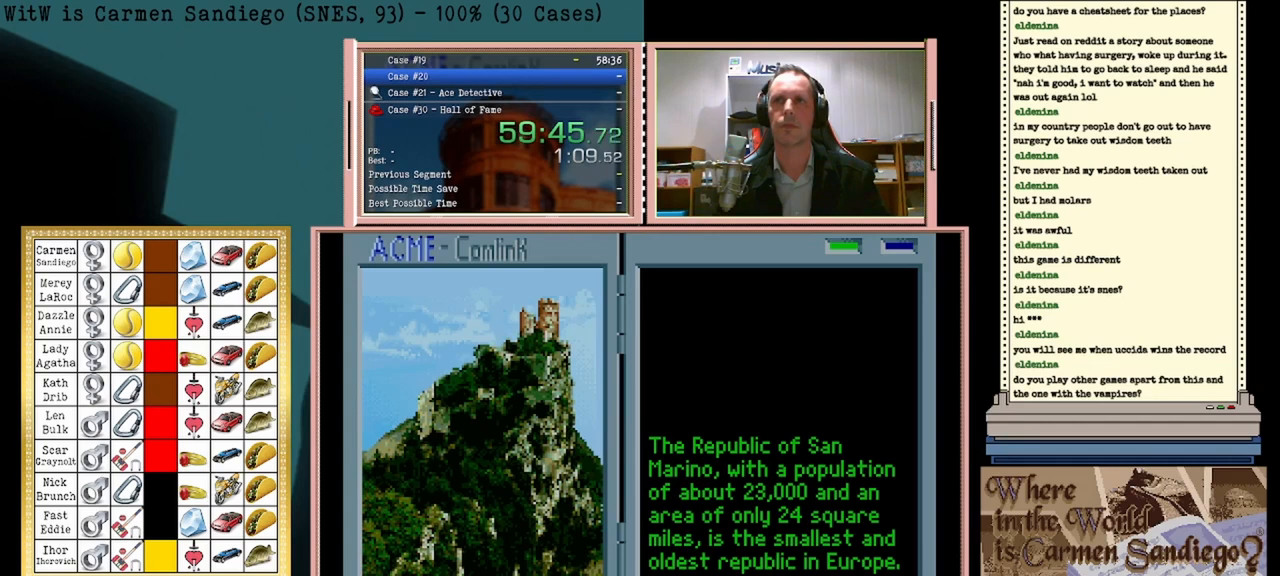
{"buttons": ["A"], "events": []}
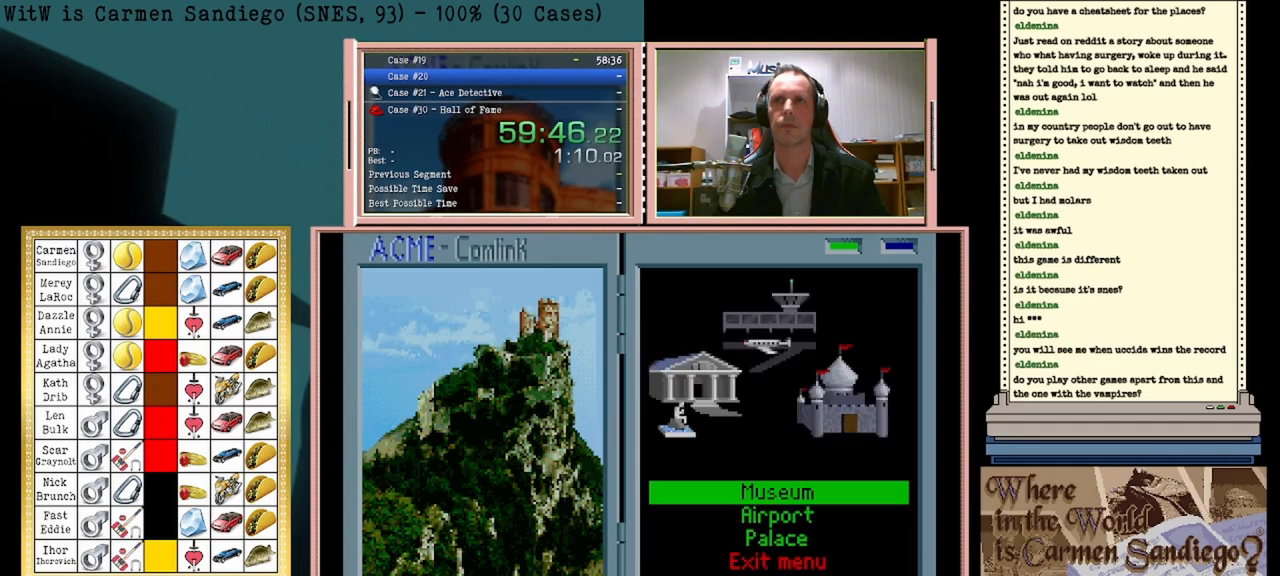
{"buttons": ["A"], "events": []}
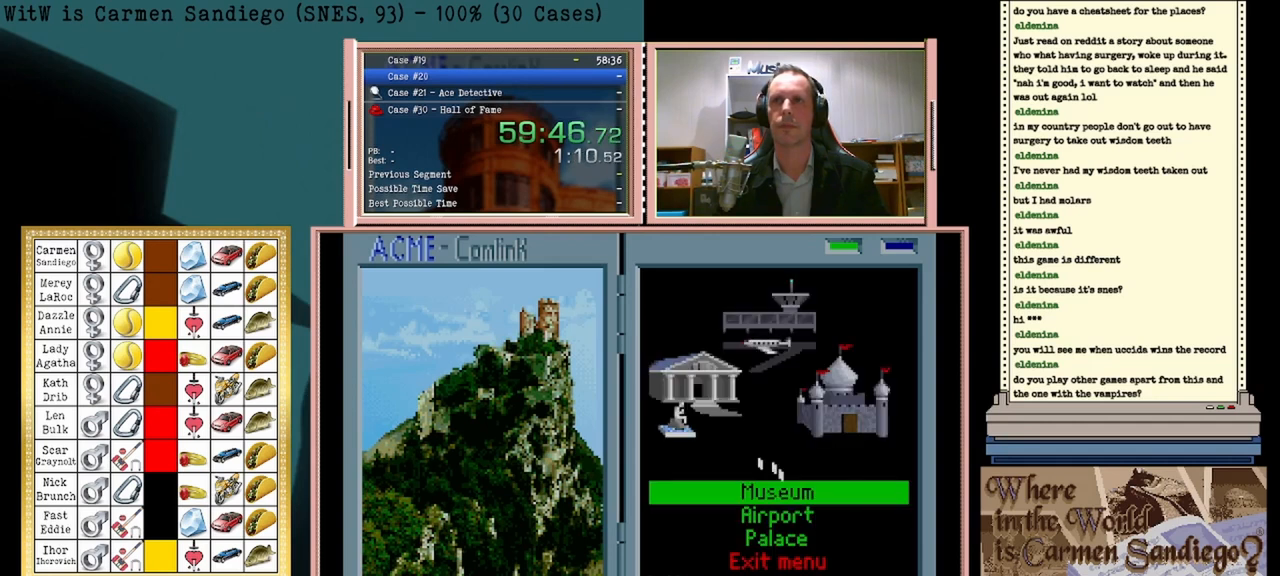
{"buttons": ["A"], "events": []}
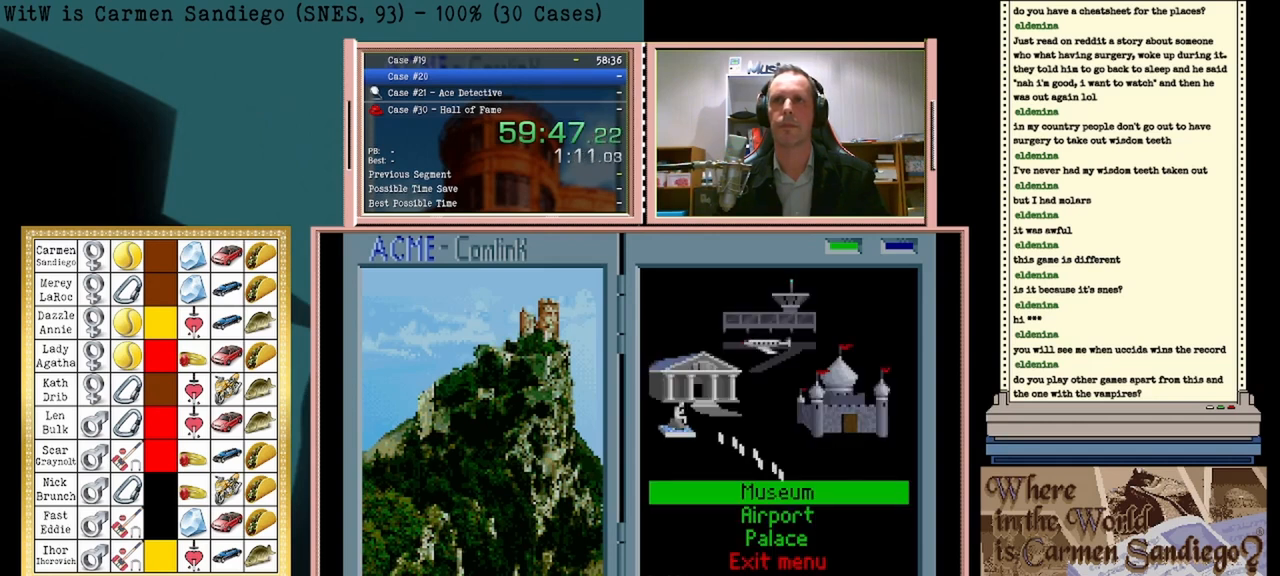
{"buttons": ["A"], "events": []}
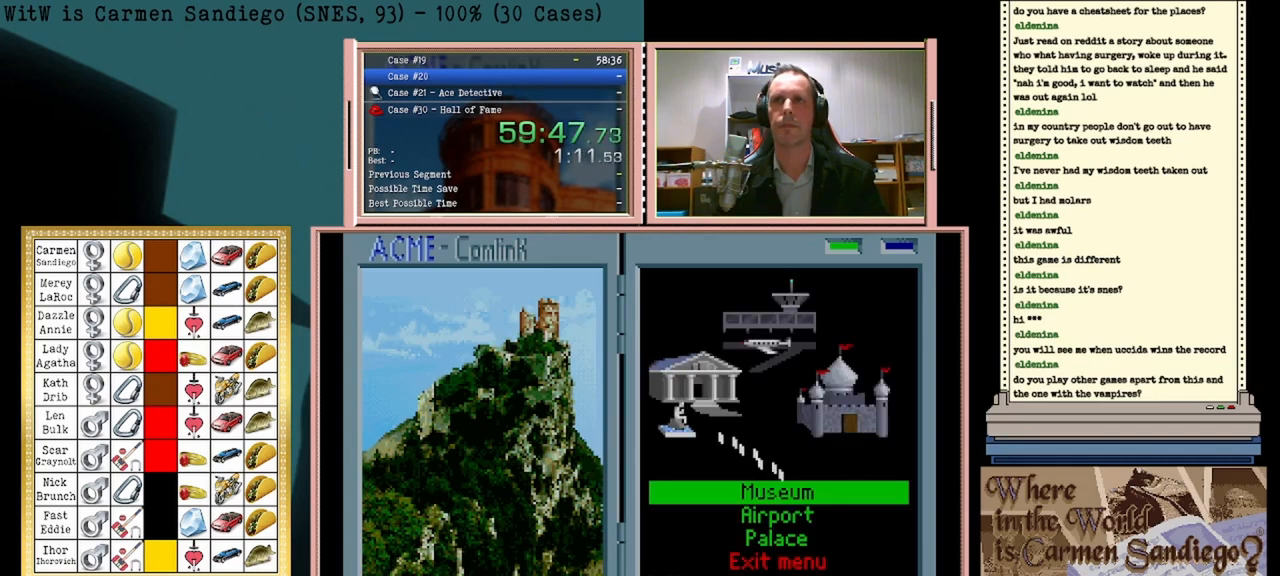
{"buttons": ["A"], "events": []}
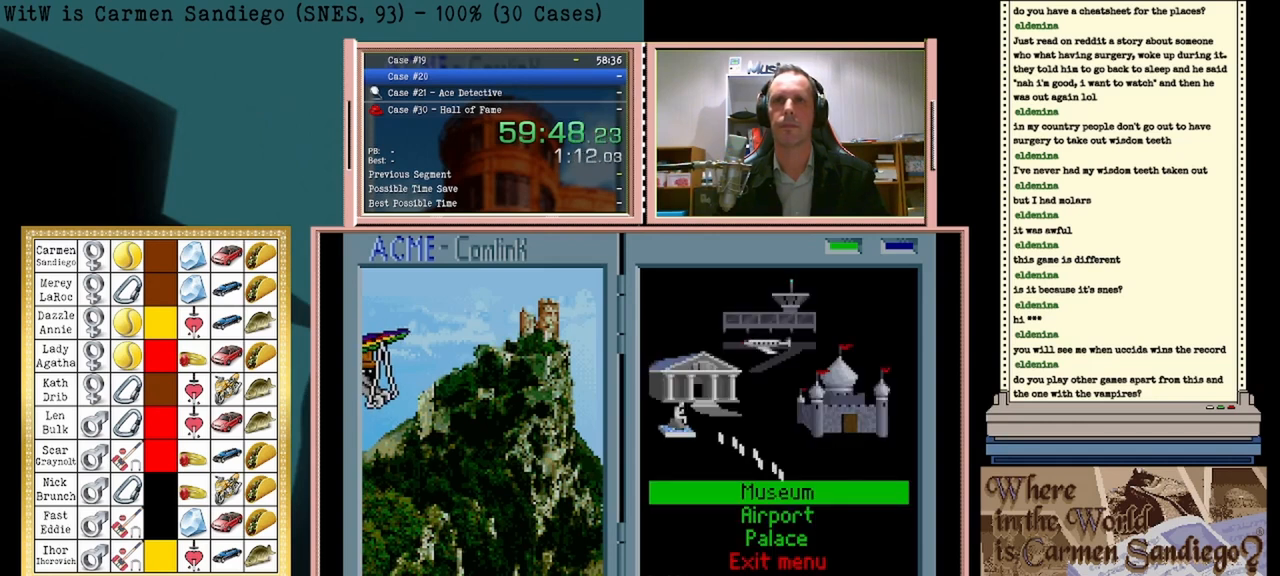
{"buttons": ["A"], "events": []}
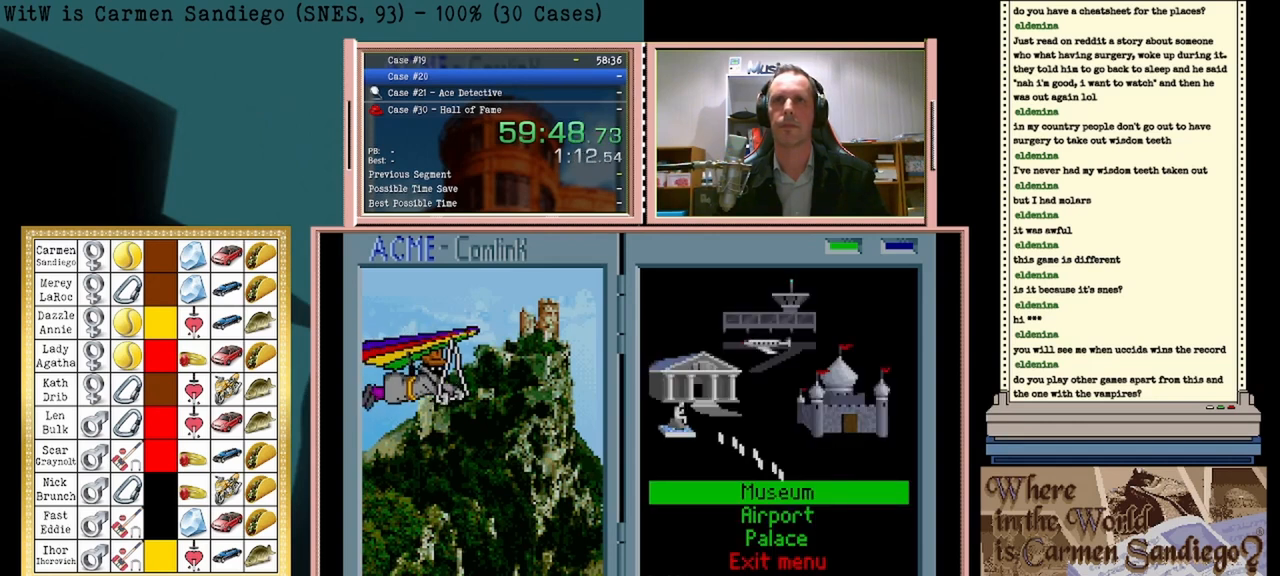
{"buttons": ["A"], "events": []}
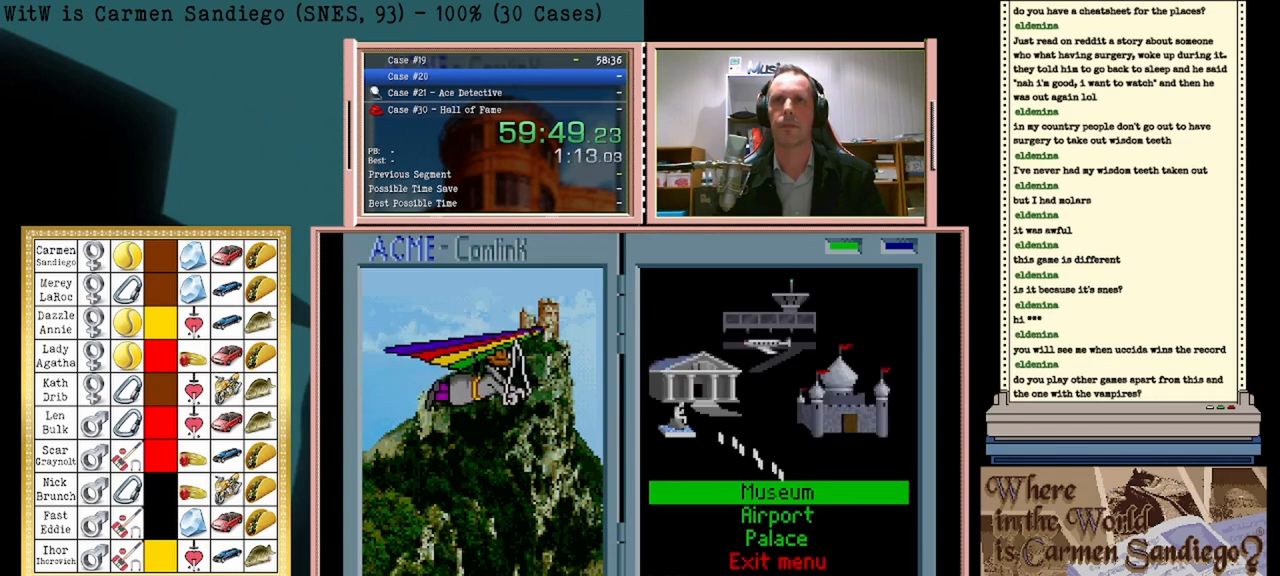
{"buttons": ["A"], "events": []}
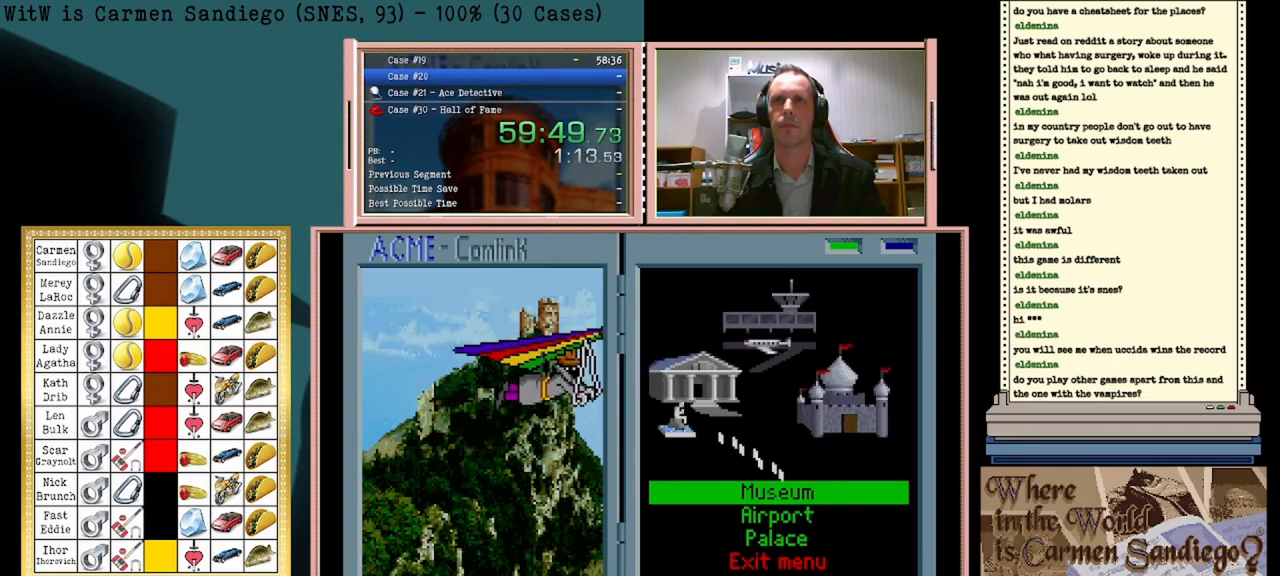
{"buttons": ["A"], "events": []}
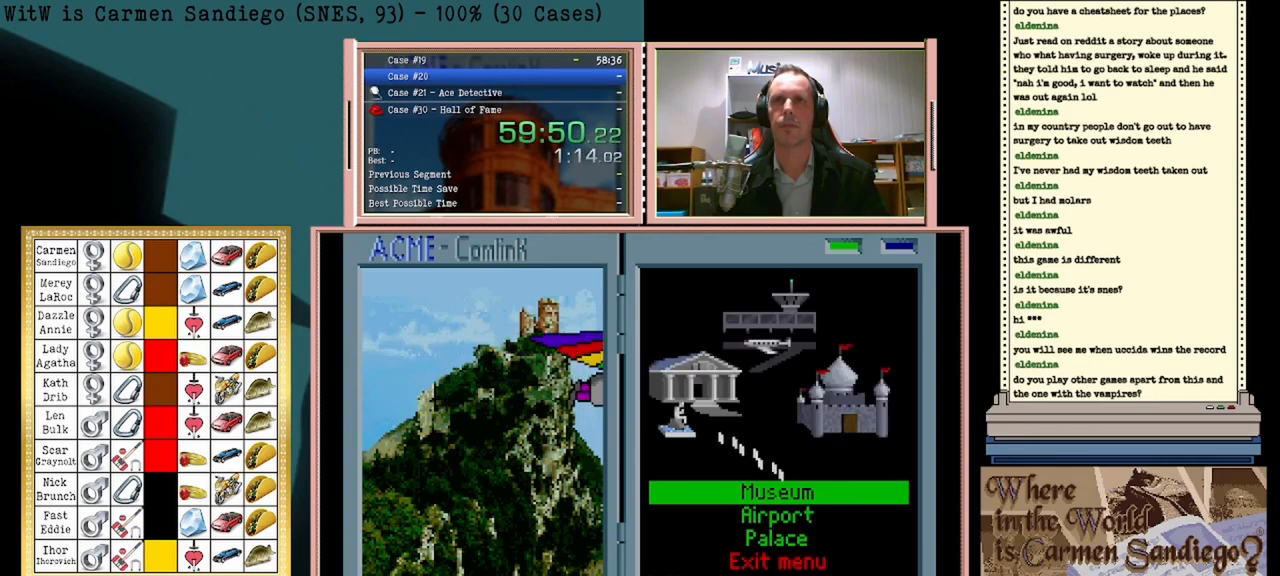
{"buttons": ["A"], "events": []}
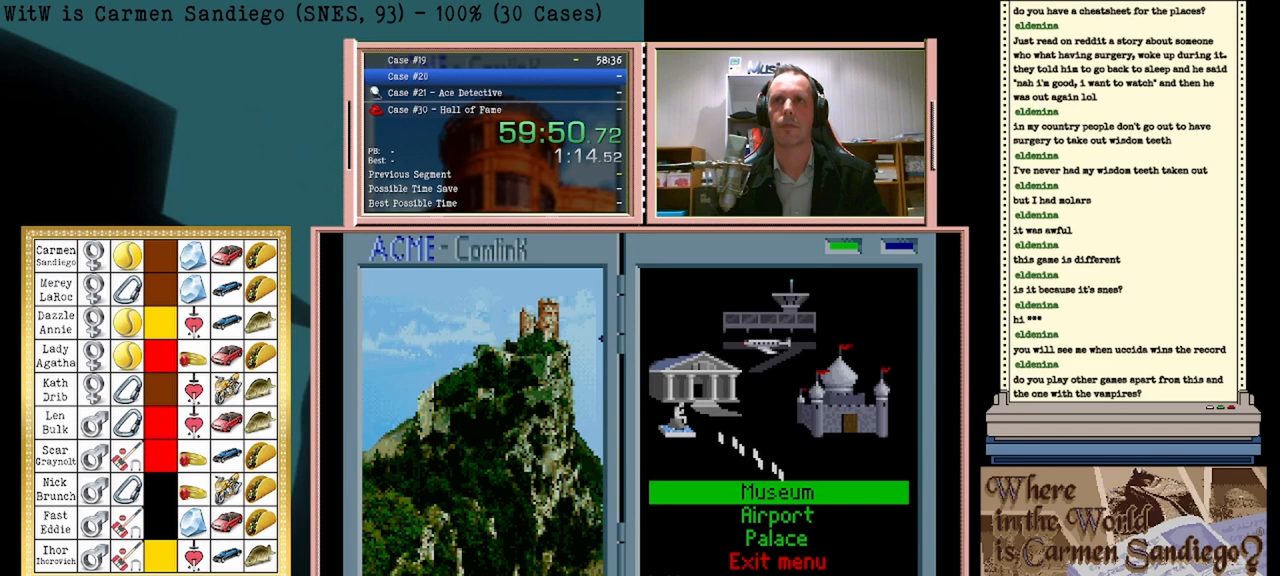
{"buttons": ["A"], "events": []}
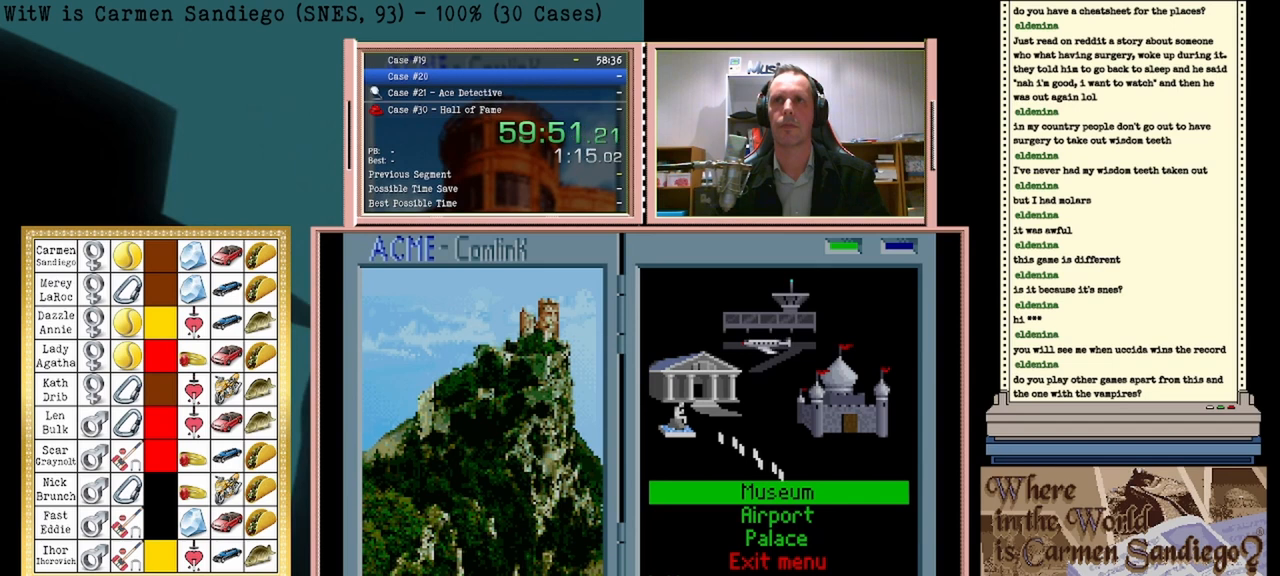
{"buttons": [], "events": [[42, "A", "up"]]}
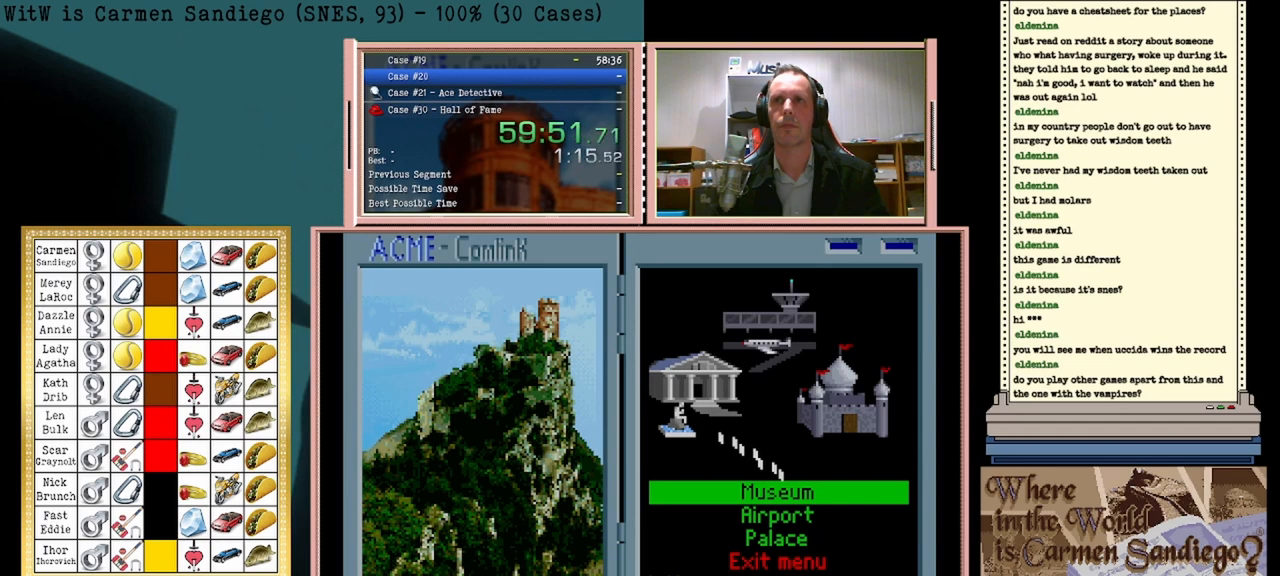
{"buttons": [], "events": [[333, "A", "down"], [417, "A", "up"]]}
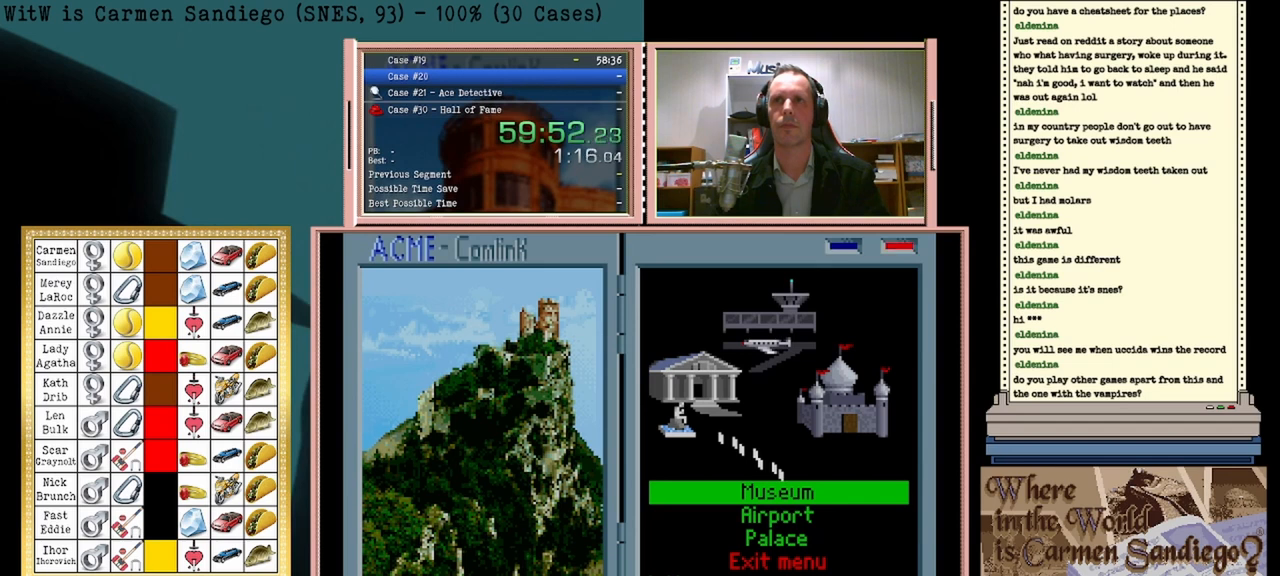
{"buttons": [], "events": []}
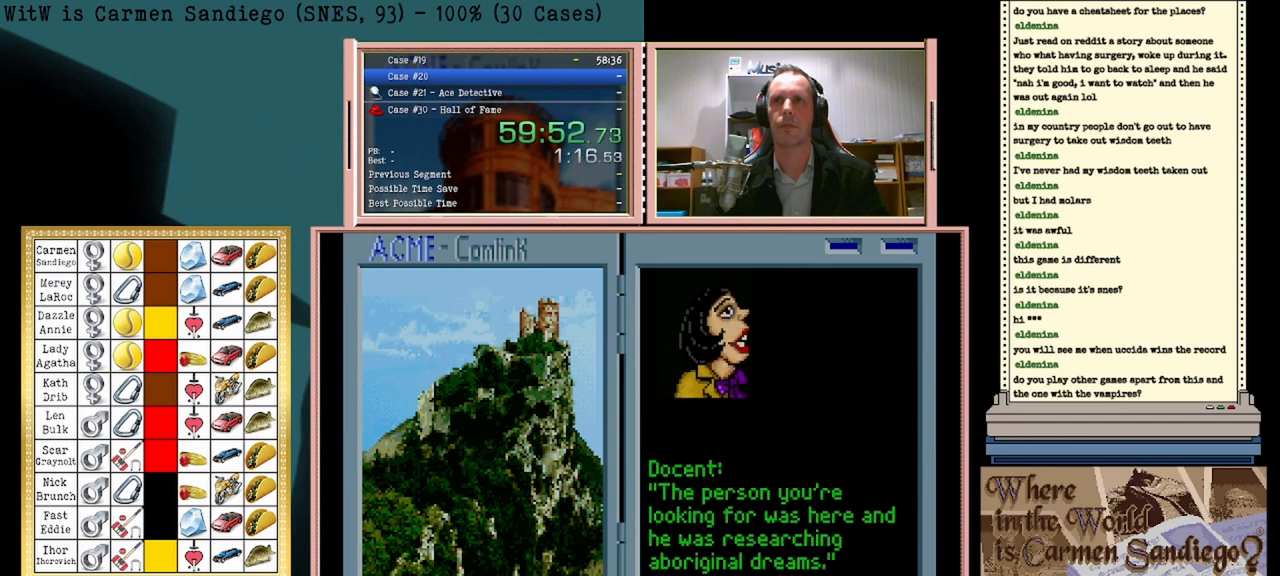
{"buttons": ["DPAD_LEFT"], "events": [[333, "DPAD_LEFT", "down"]]}
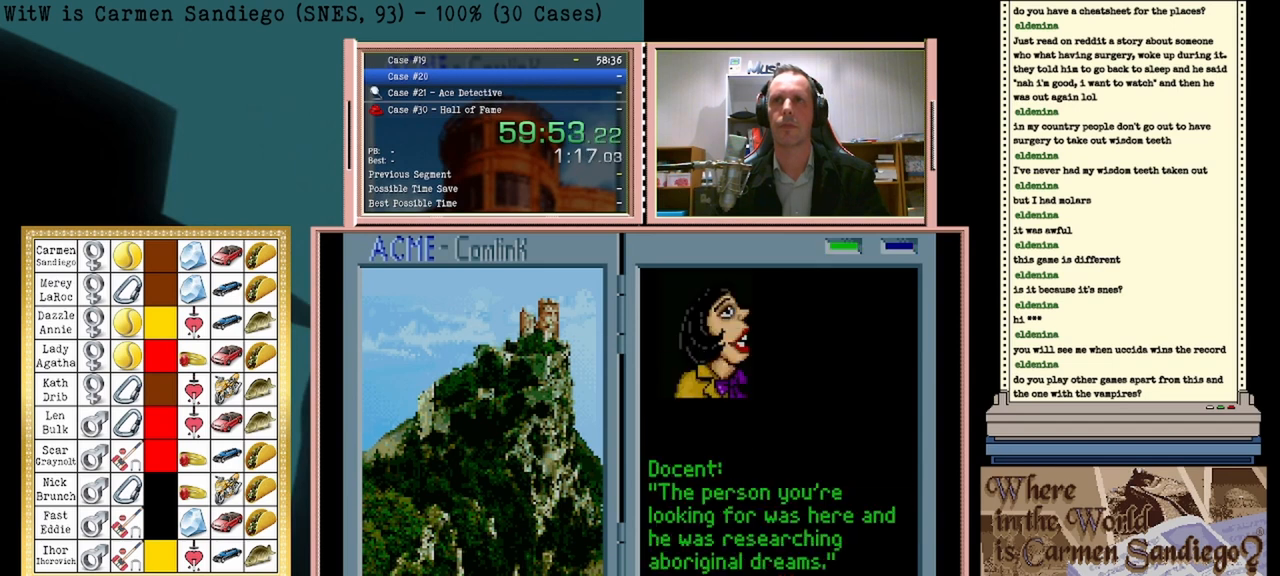
{"buttons": ["A"], "events": [[42, "DPAD_LEFT", "up"], [292, "A", "down"]]}
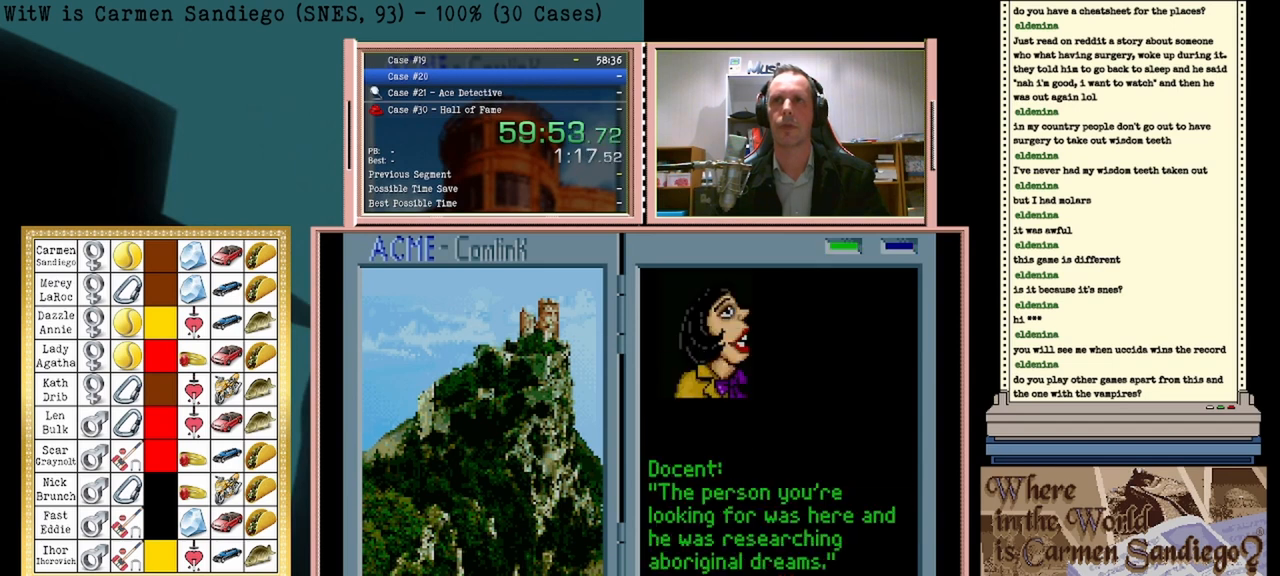
{"buttons": ["A"], "events": [[208, "A", "up"], [458, "A", "down"]]}
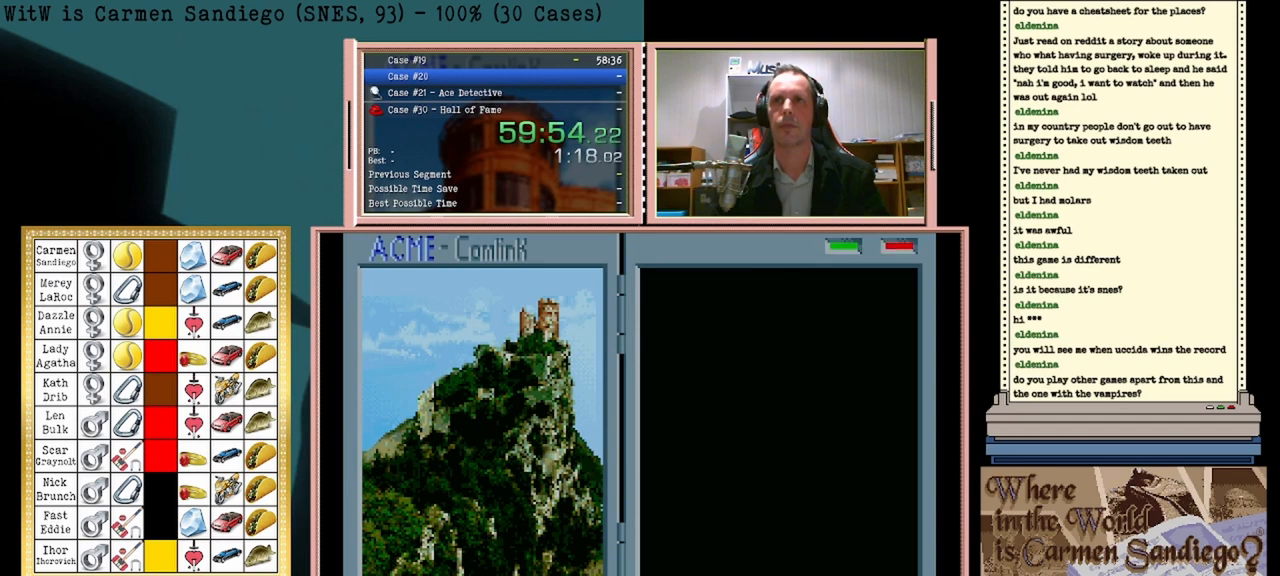
{"buttons": [], "events": [[250, "A", "up"]]}
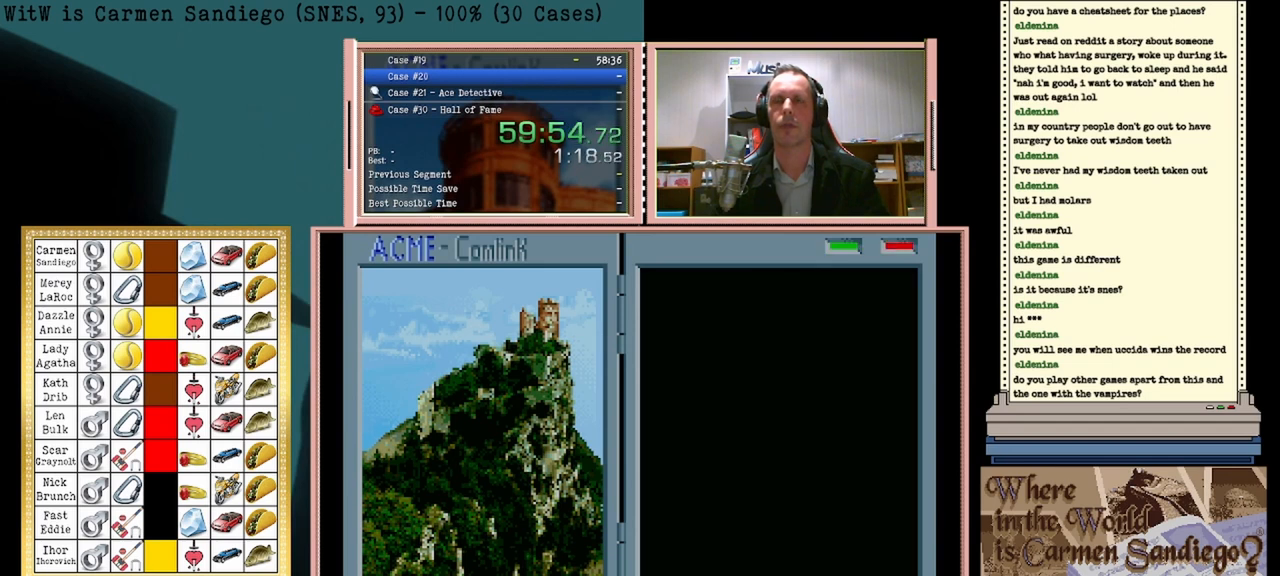
{"buttons": [], "events": []}
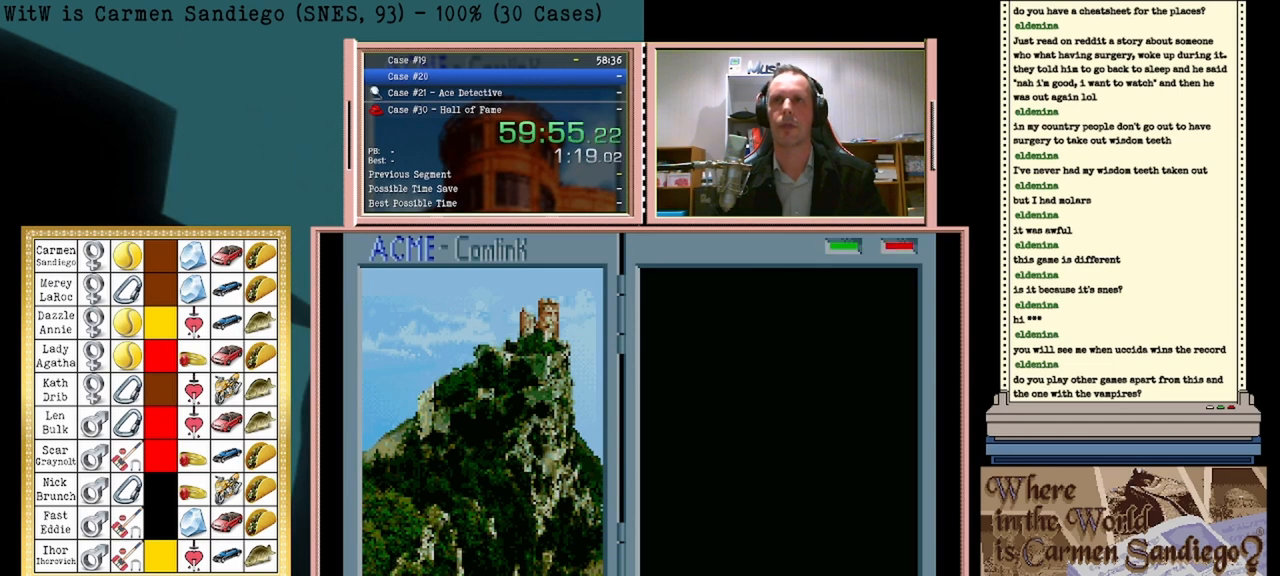
{"buttons": [], "events": []}
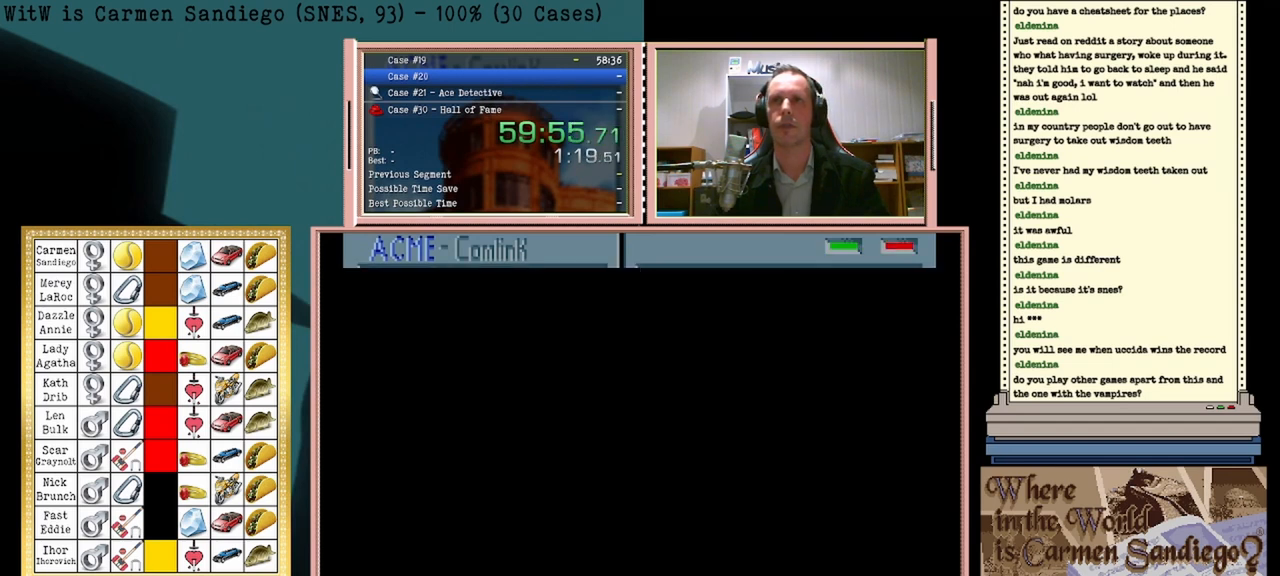
{"buttons": [], "events": []}
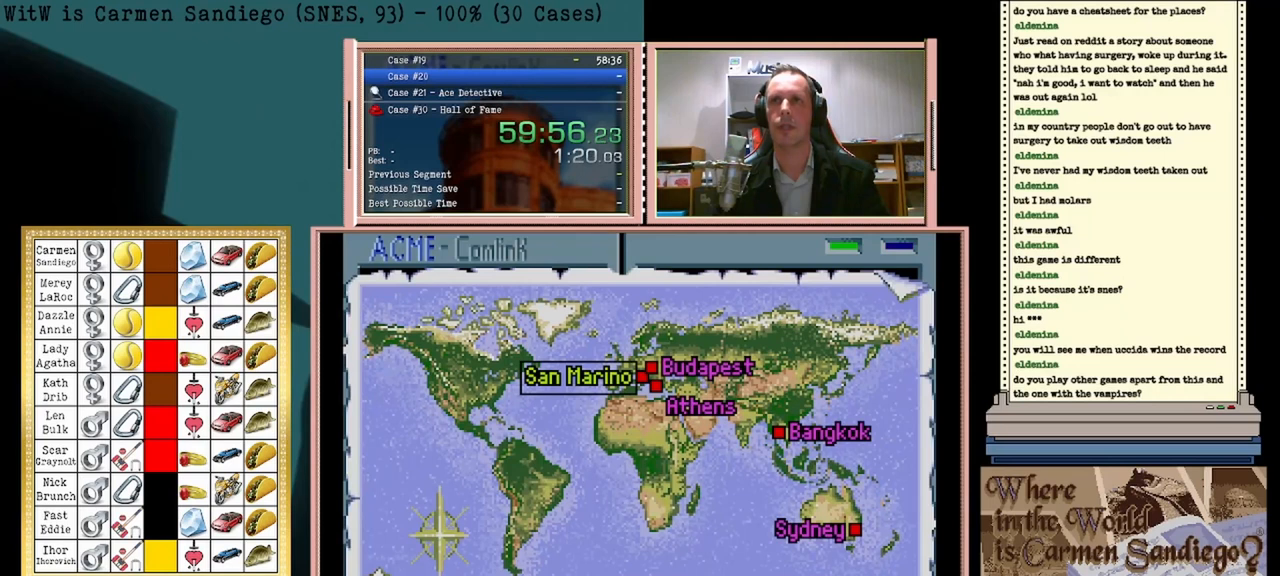
{"buttons": [], "events": []}
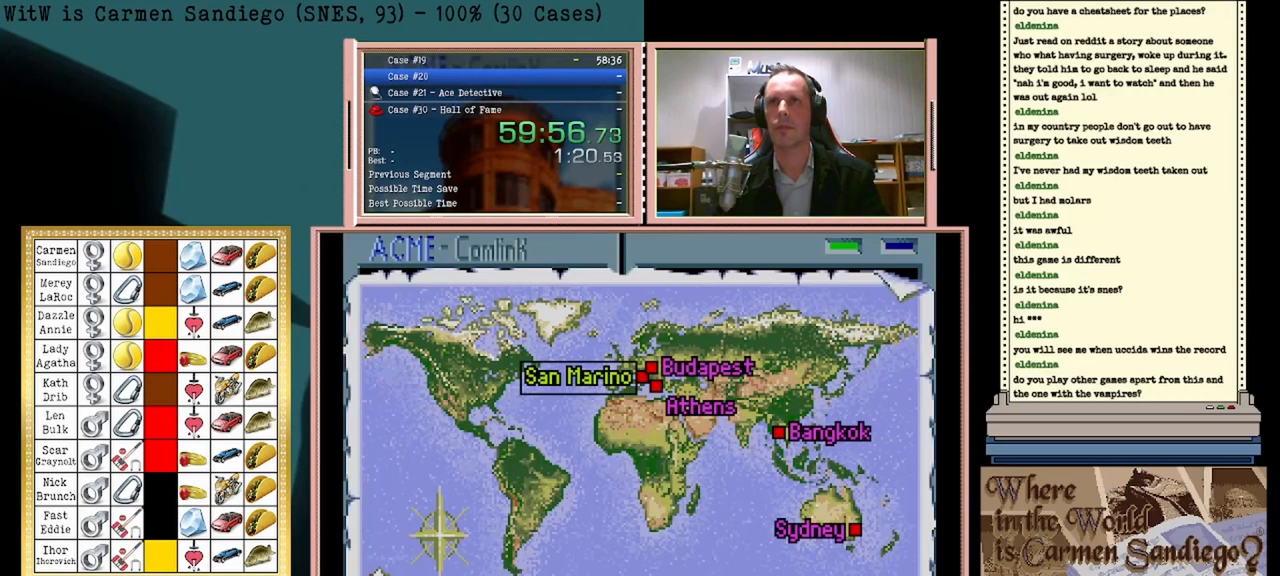
{"buttons": [], "events": []}
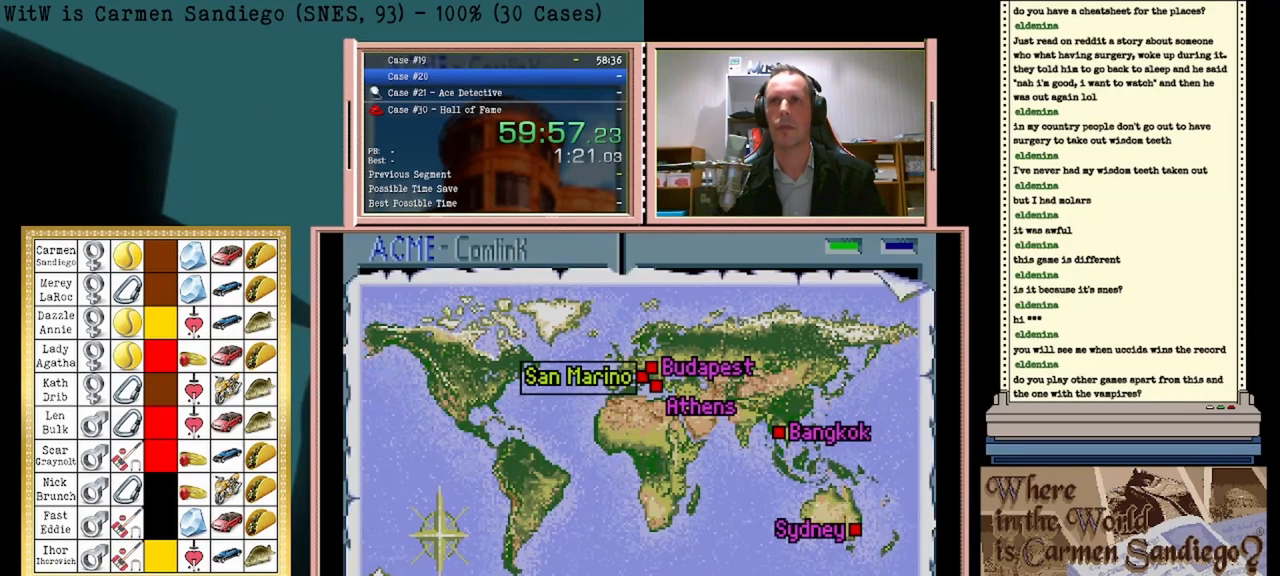
{"buttons": [], "events": [[83, "DPAD_LEFT", "down"], [292, "DPAD_LEFT", "up"]]}
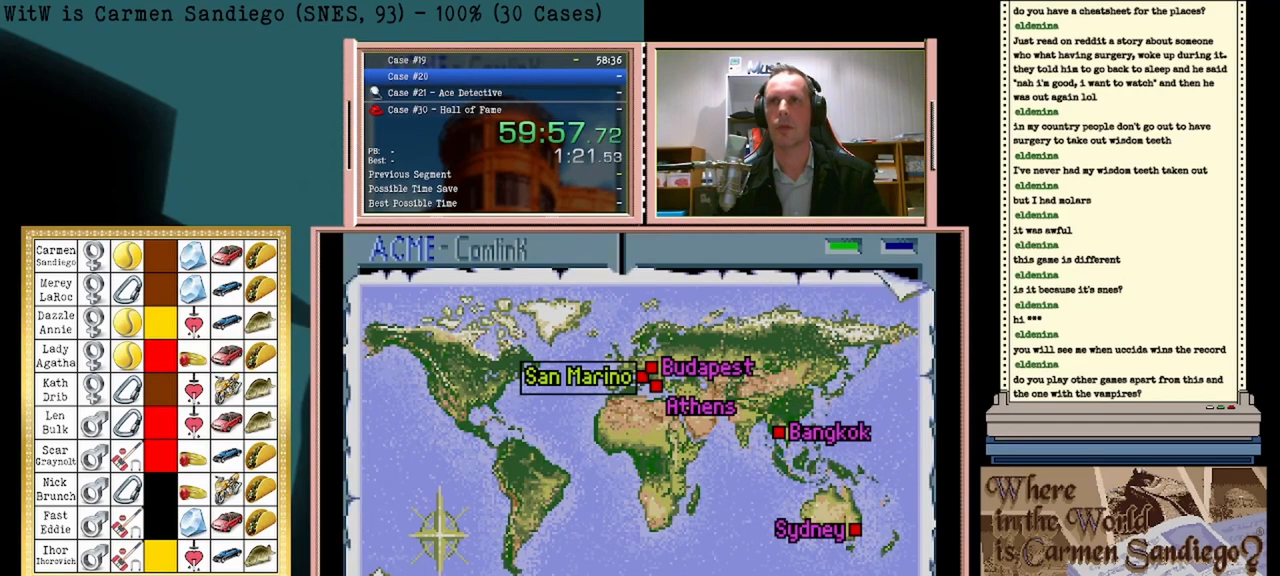
{"buttons": ["A"], "events": [[500, "A", "down"]]}
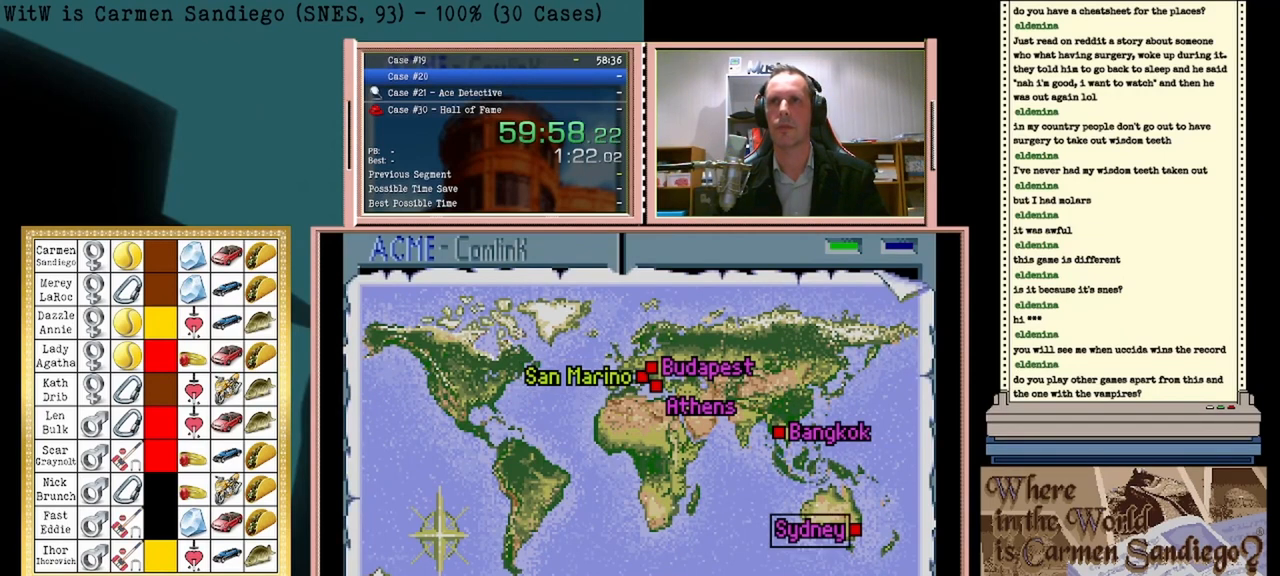
{"buttons": ["A"], "events": [[333, "A", "up"], [458, "A", "down"]]}
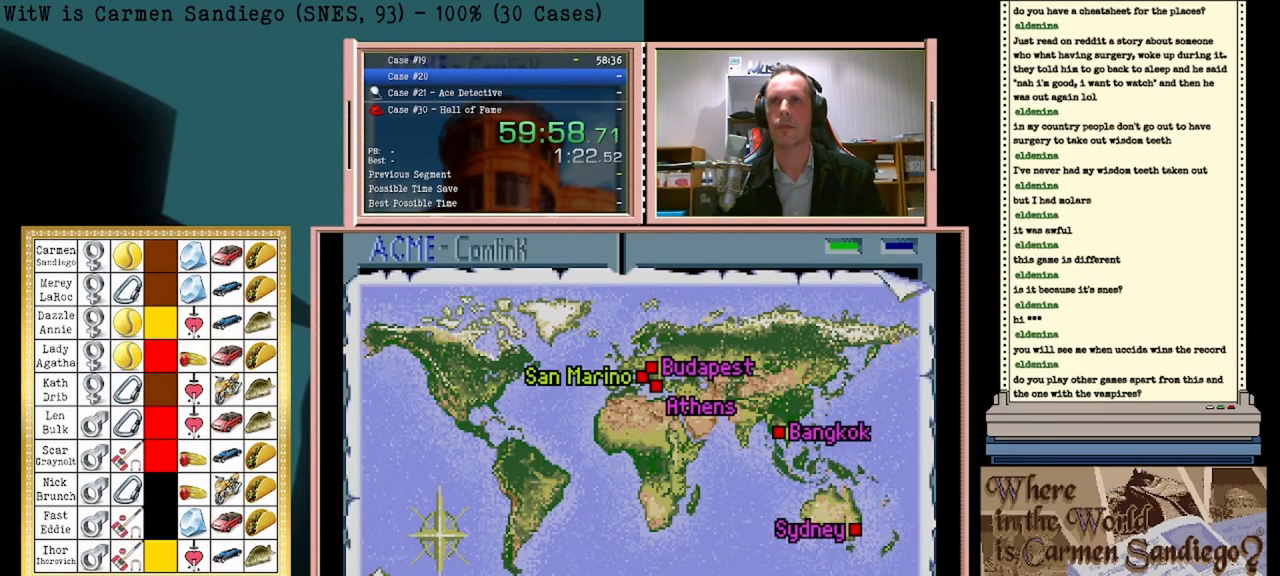
{"buttons": [], "events": [[83, "A", "up"], [167, "A", "down"], [292, "A", "up"], [333, "A", "down"], [500, "A", "up"]]}